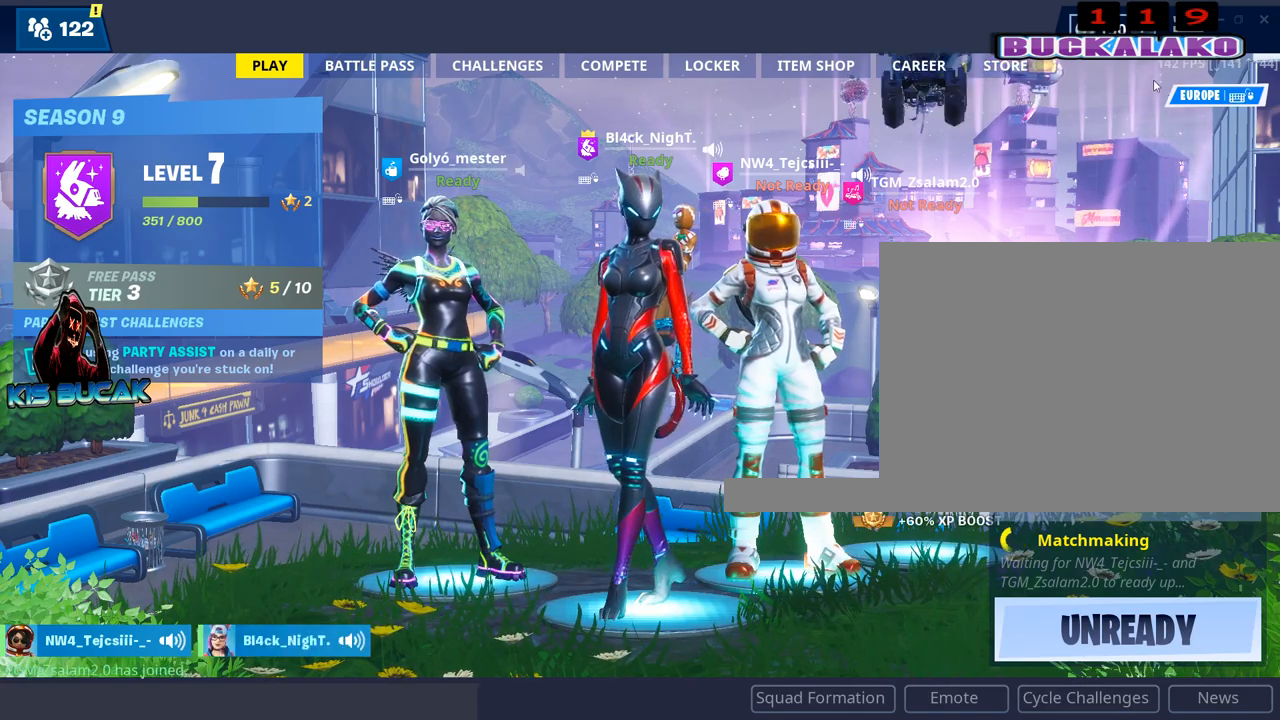
Gameplay with keyboard and mouse; each line is a JSON object with the keys and mouse buttons held at the frame after it. "events" lists presses ("down") and releases ("up") of "1", "2", "3", "4", "5", "a", "alt", "c", "caps_lock", "ctrl", "d", "e", "f", "g", "q", "r", "s", "shift", "space", "t", "tab", "v", "w", "x", "z", "mouse_left", "mouse_wheel" and "mouse_right" between this image and that frame as [ms after this image, input, new state], when the widget could be followed in between. "mouse_left", "mouse_wheel", "mouse_right" = the "left", "wheel", "right" buttons of the "mouse" list. No other keys are recorded. "wheel" means that the mouse wheel is clicked or scrolled. "mouse_move" is the direction in which the mouse moves at that frame (one of eight, or "still"), when it could be read.
{"keys": [], "mouse": [], "mouse_move": "still", "events": []}
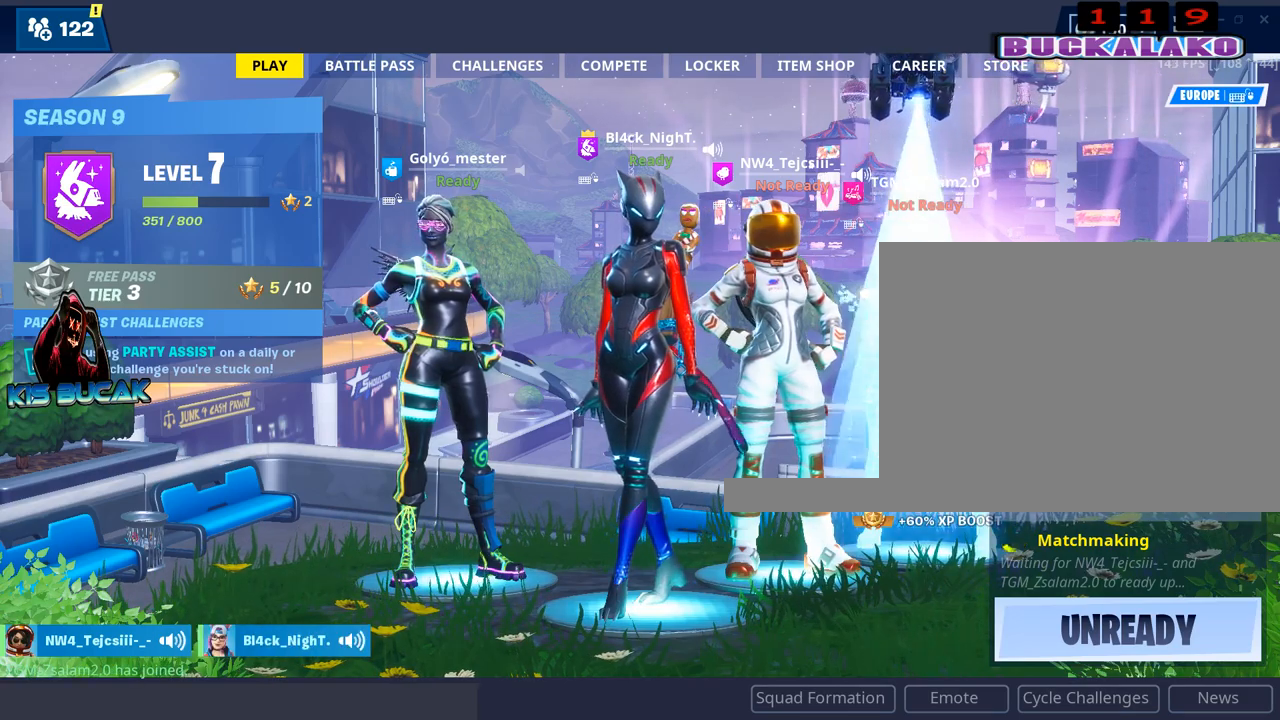
{"keys": [], "mouse": [], "mouse_move": "down", "events": []}
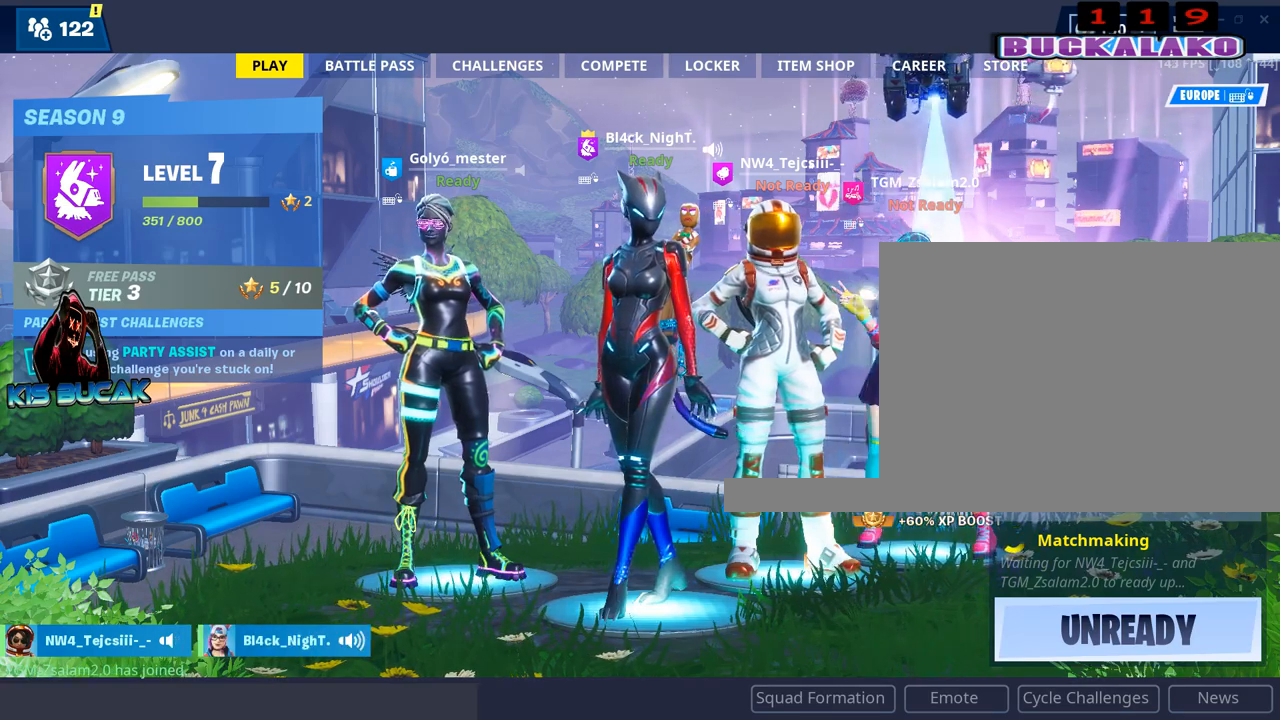
{"keys": [], "mouse": [], "mouse_move": "left", "events": []}
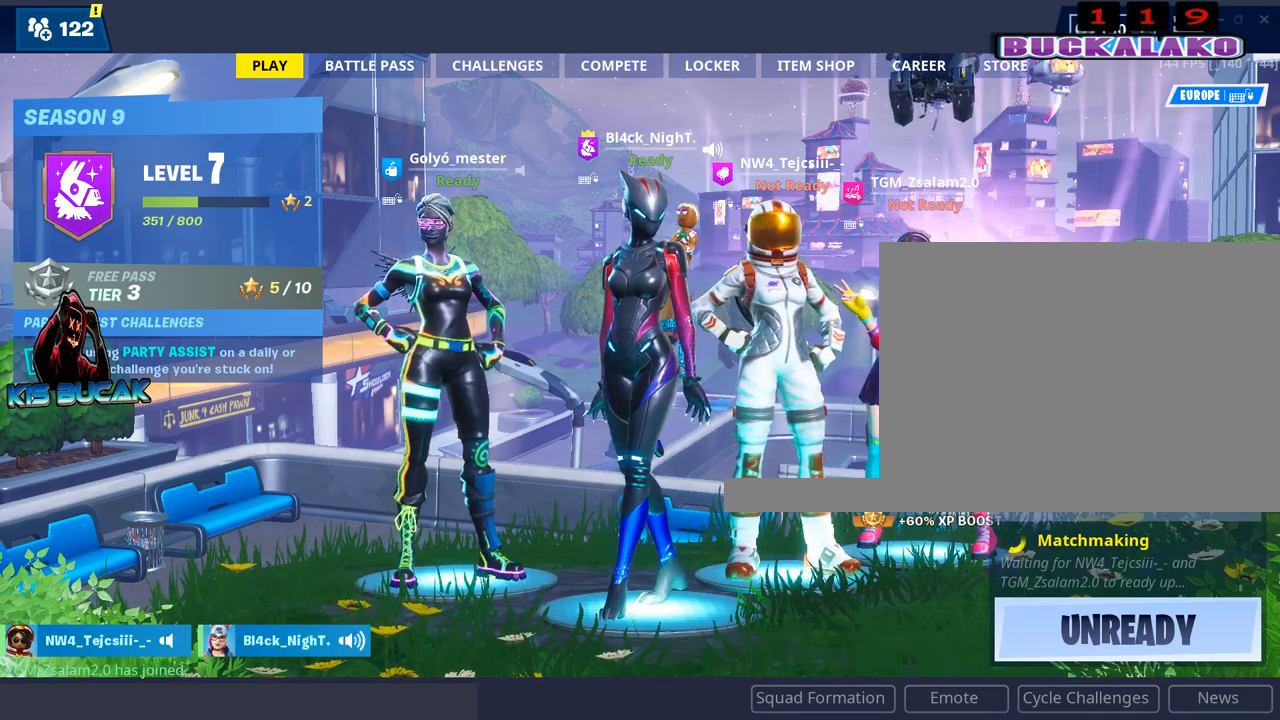
{"keys": [], "mouse": [], "mouse_move": "still", "events": []}
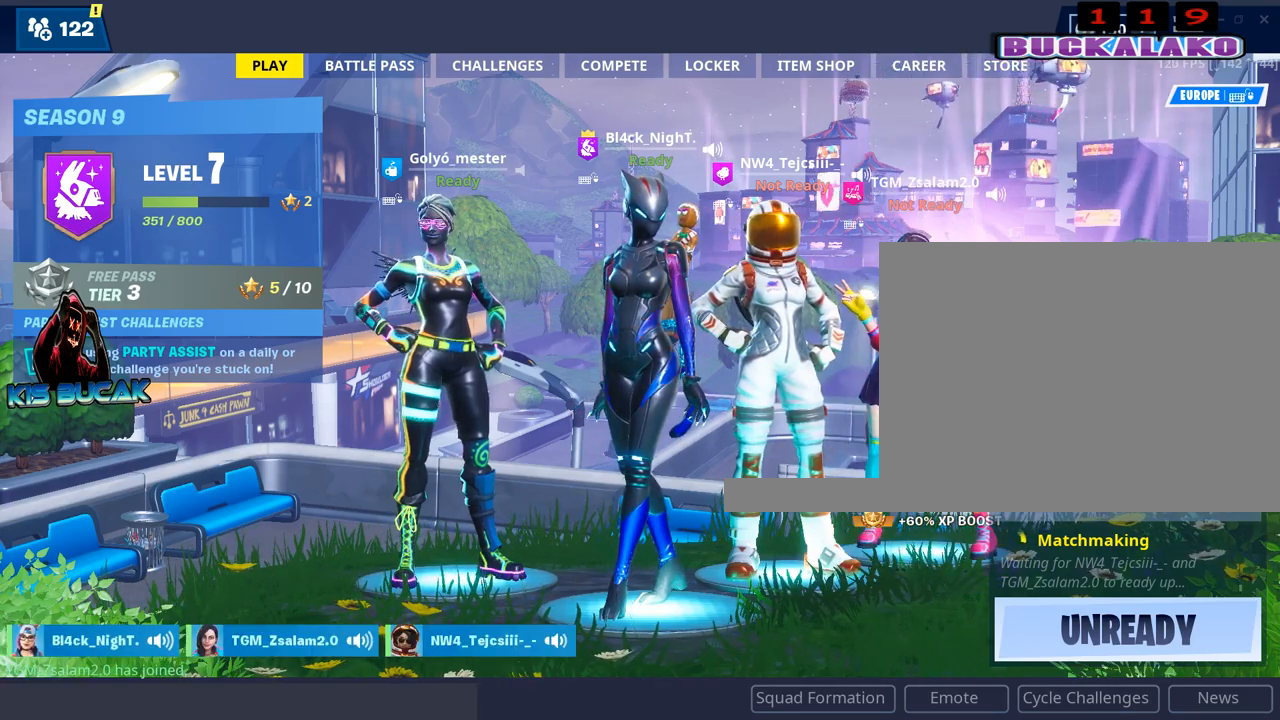
{"keys": [], "mouse": [], "mouse_move": "up-right", "events": []}
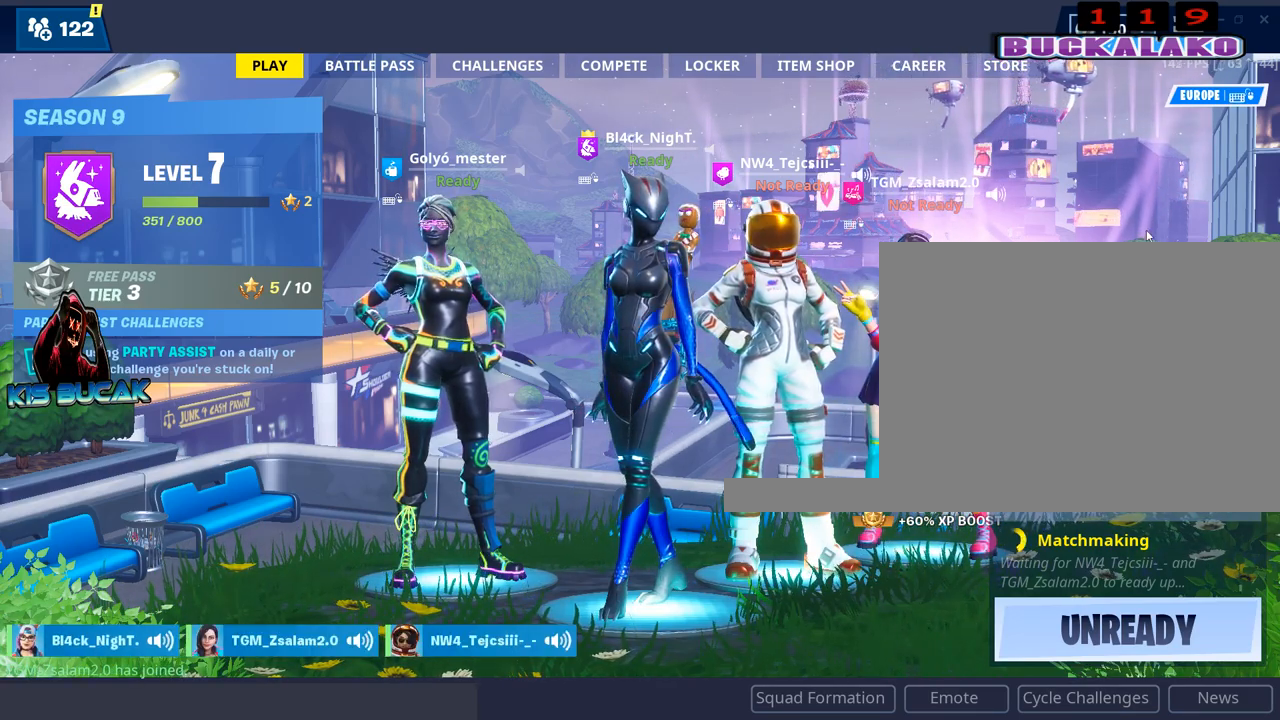
{"keys": [], "mouse": [], "mouse_move": "up-right", "events": []}
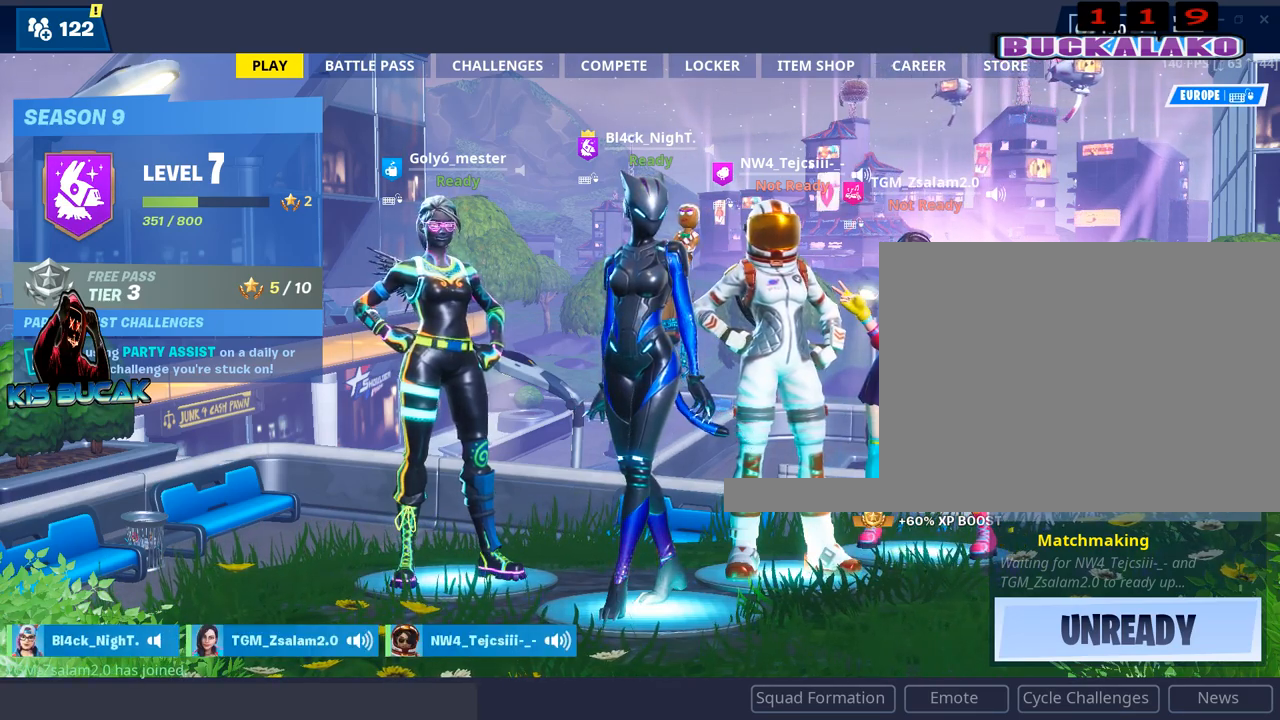
{"keys": [], "mouse": ["left"], "mouse_move": "still", "events": [[500, "mouse_left", "down"]]}
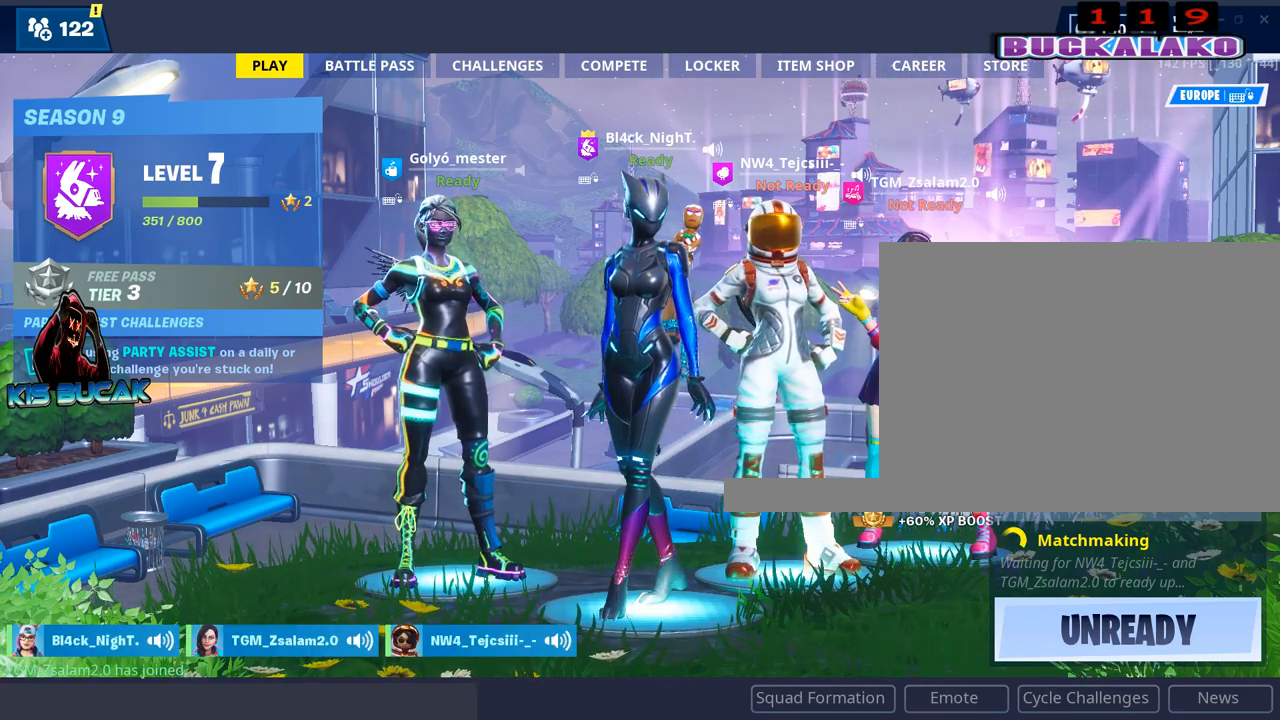
{"keys": [], "mouse": [], "mouse_move": "left", "events": [[50, "mouse_left", "up"]]}
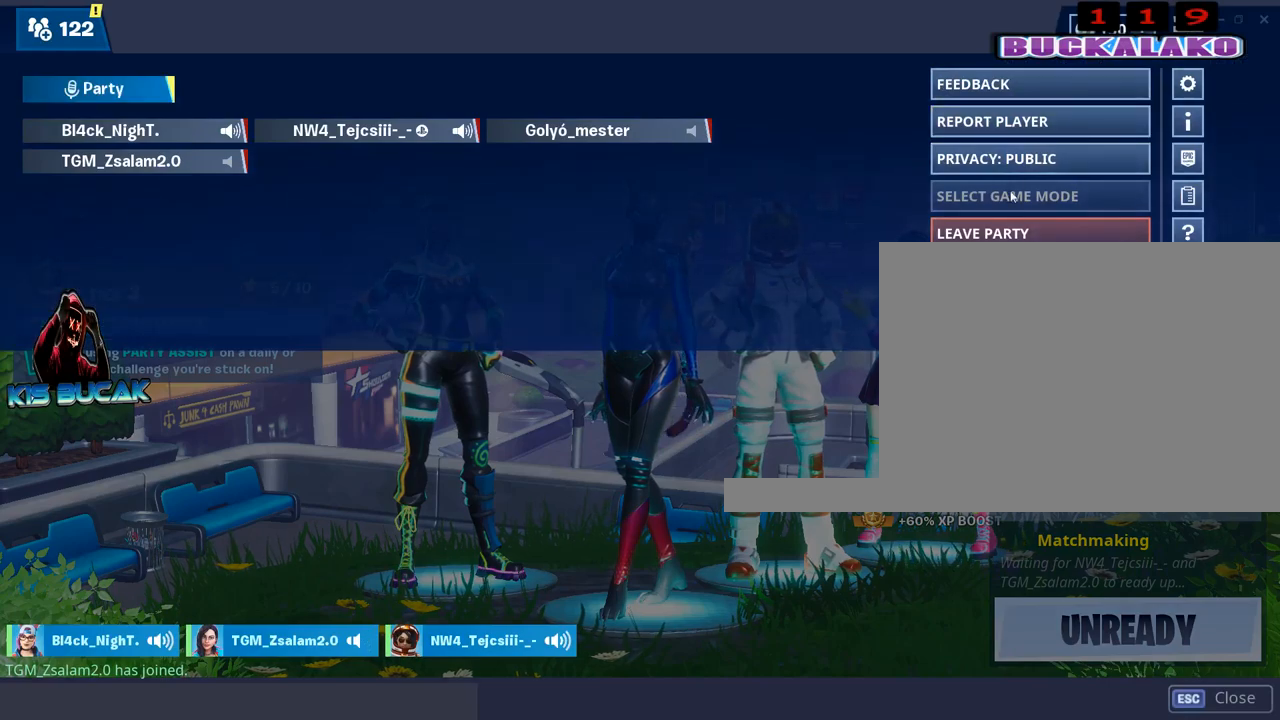
{"keys": [], "mouse": [], "mouse_move": "still", "events": []}
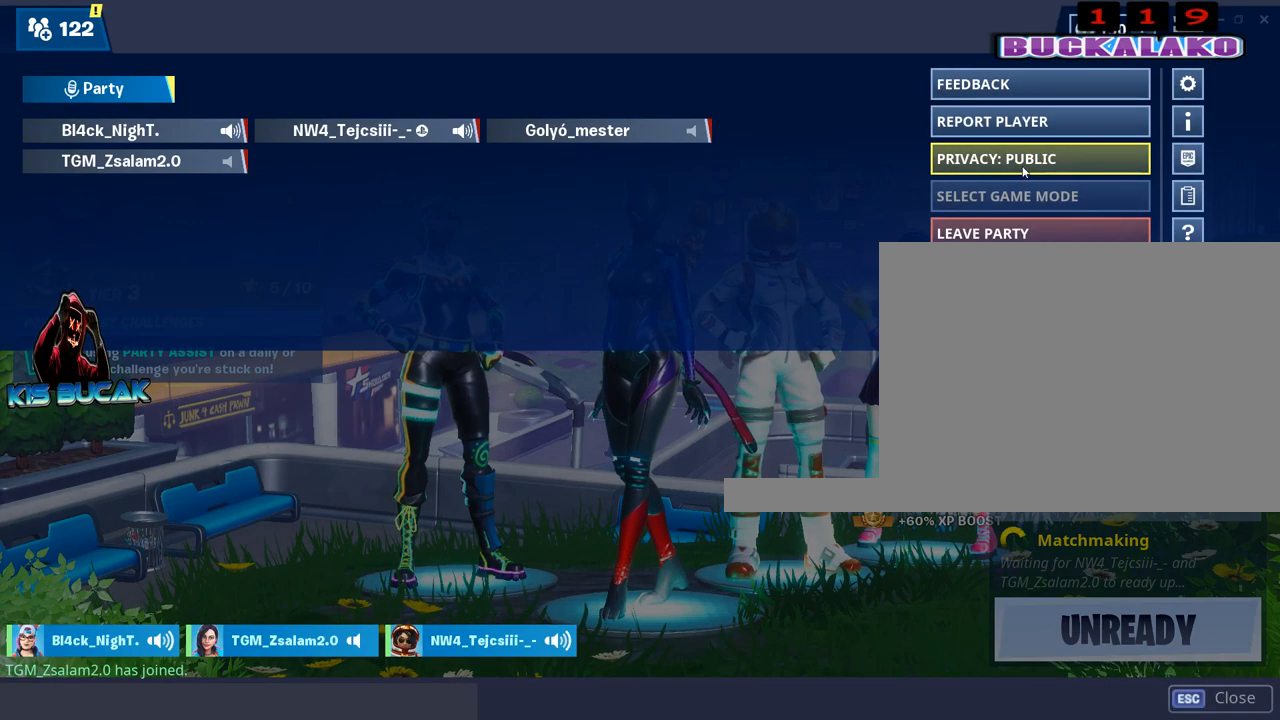
{"keys": [], "mouse": [], "mouse_move": "left", "events": [[84, "mouse_left", "down"], [134, "mouse_left", "up"]]}
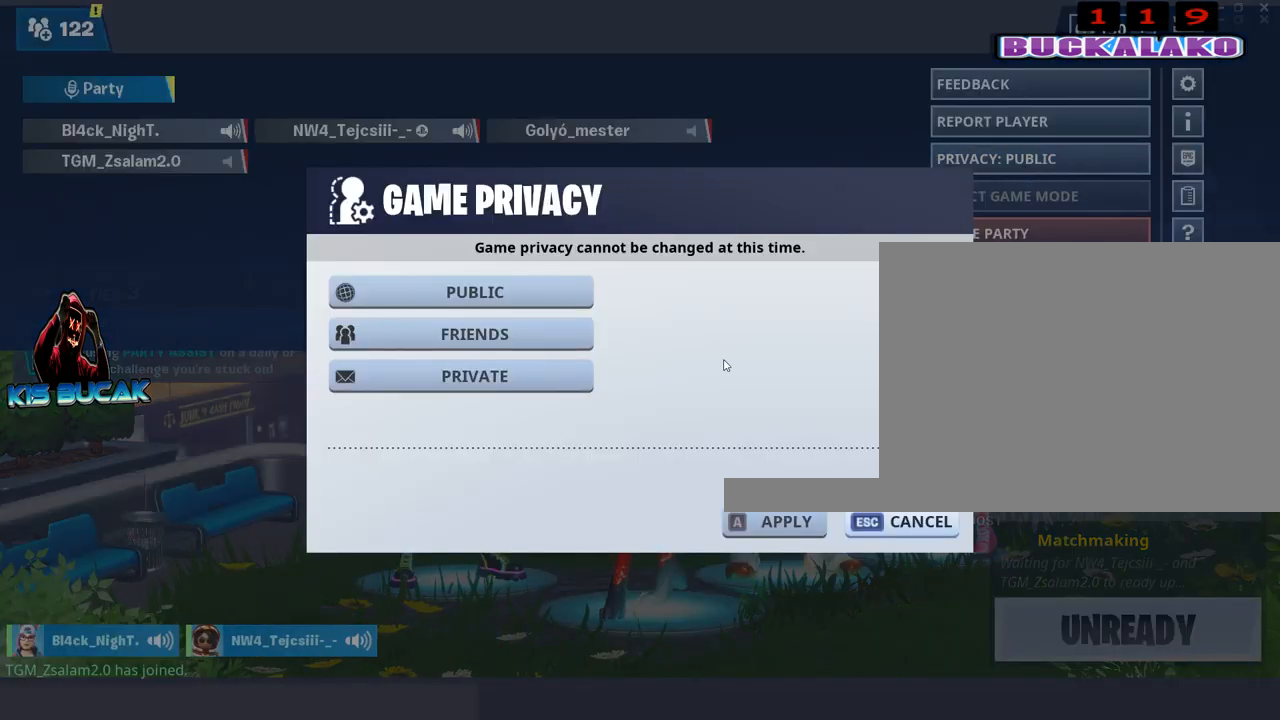
{"keys": [], "mouse": [], "mouse_move": "right", "events": []}
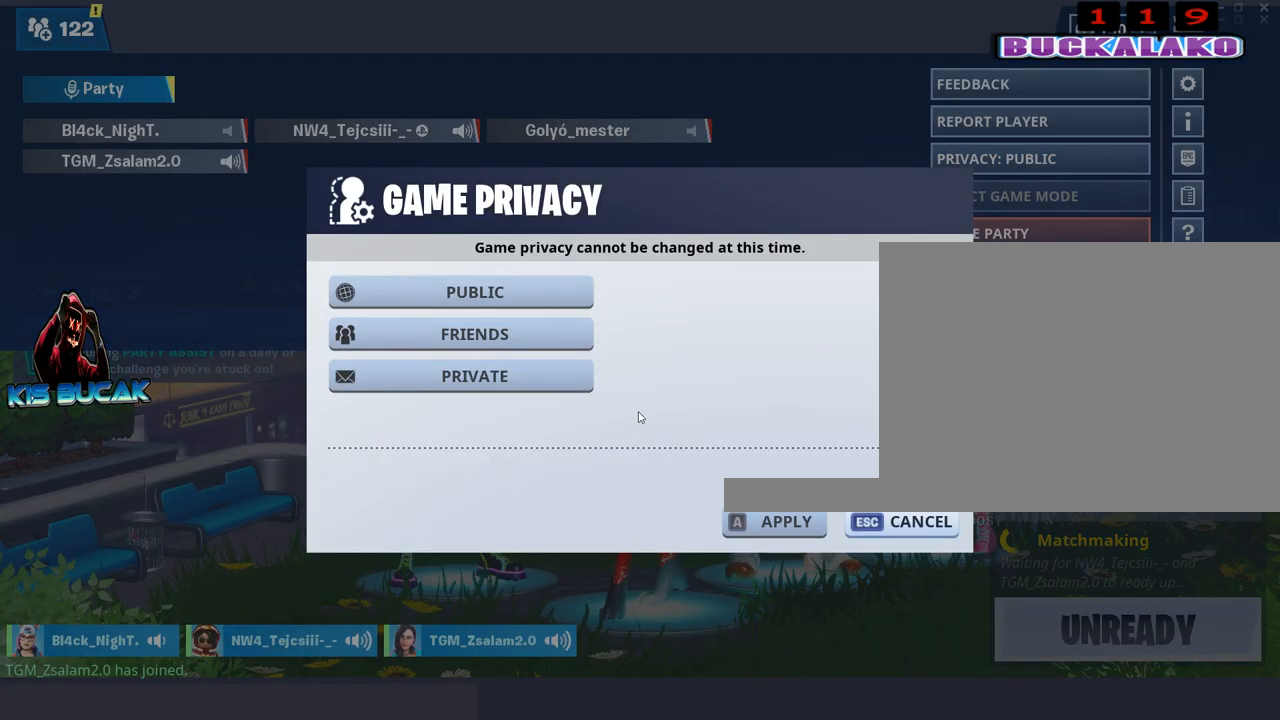
{"keys": [], "mouse": ["left"], "mouse_move": "right", "events": [[500, "mouse_left", "down"]]}
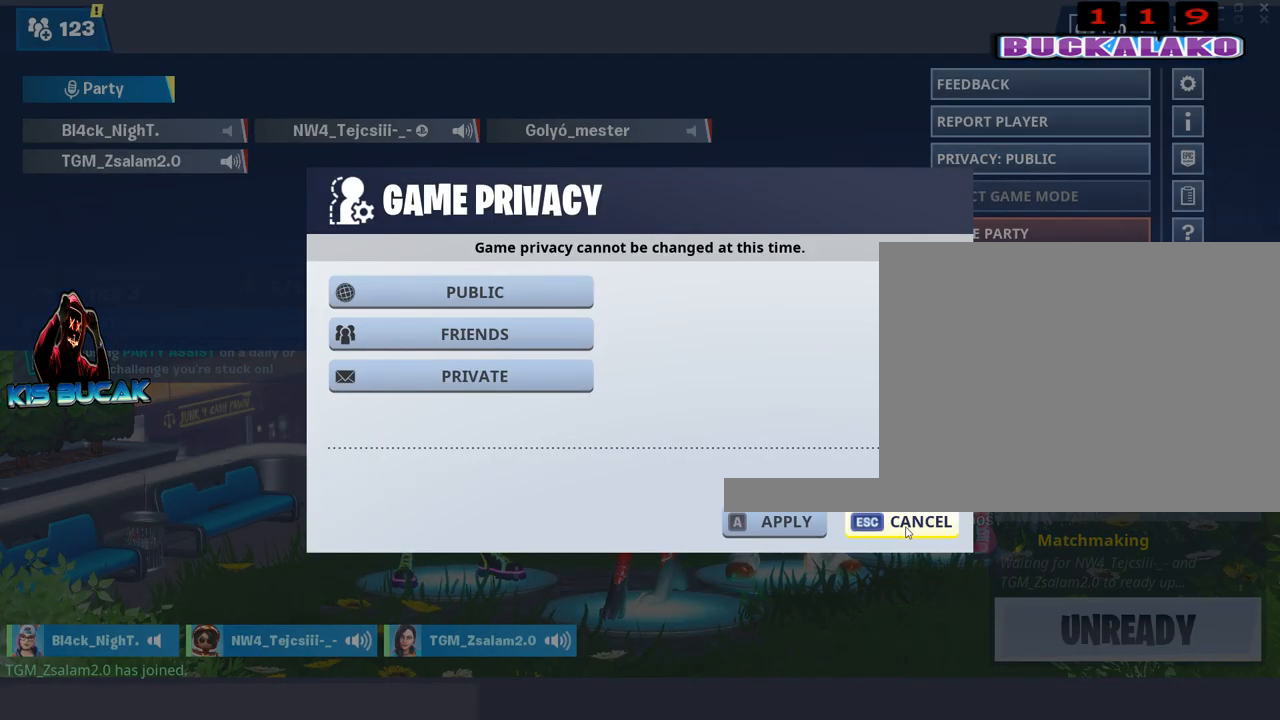
{"keys": [], "mouse": [], "mouse_move": "up-left", "events": [[84, "mouse_left", "up"], [367, "mouse_left", "down"], [467, "mouse_left", "up"]]}
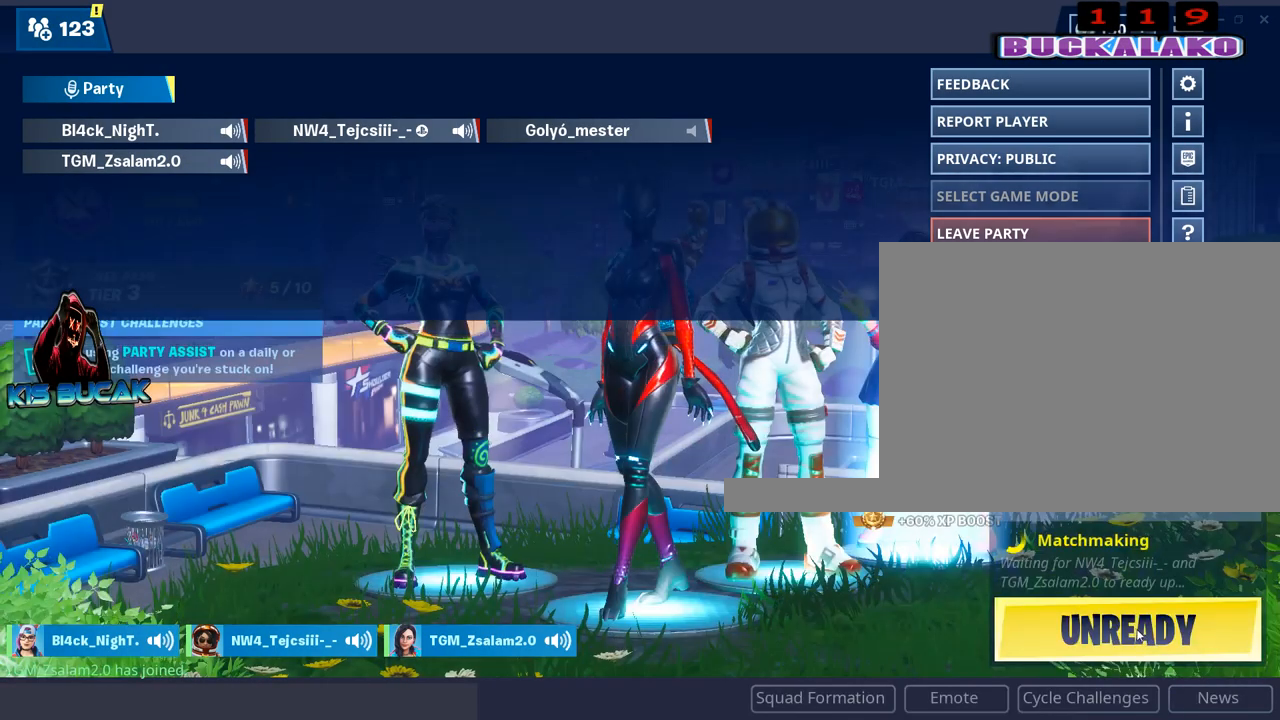
{"keys": [], "mouse": [], "mouse_move": "up", "events": [[200, "mouse_left", "down"], [284, "mouse_left", "up"]]}
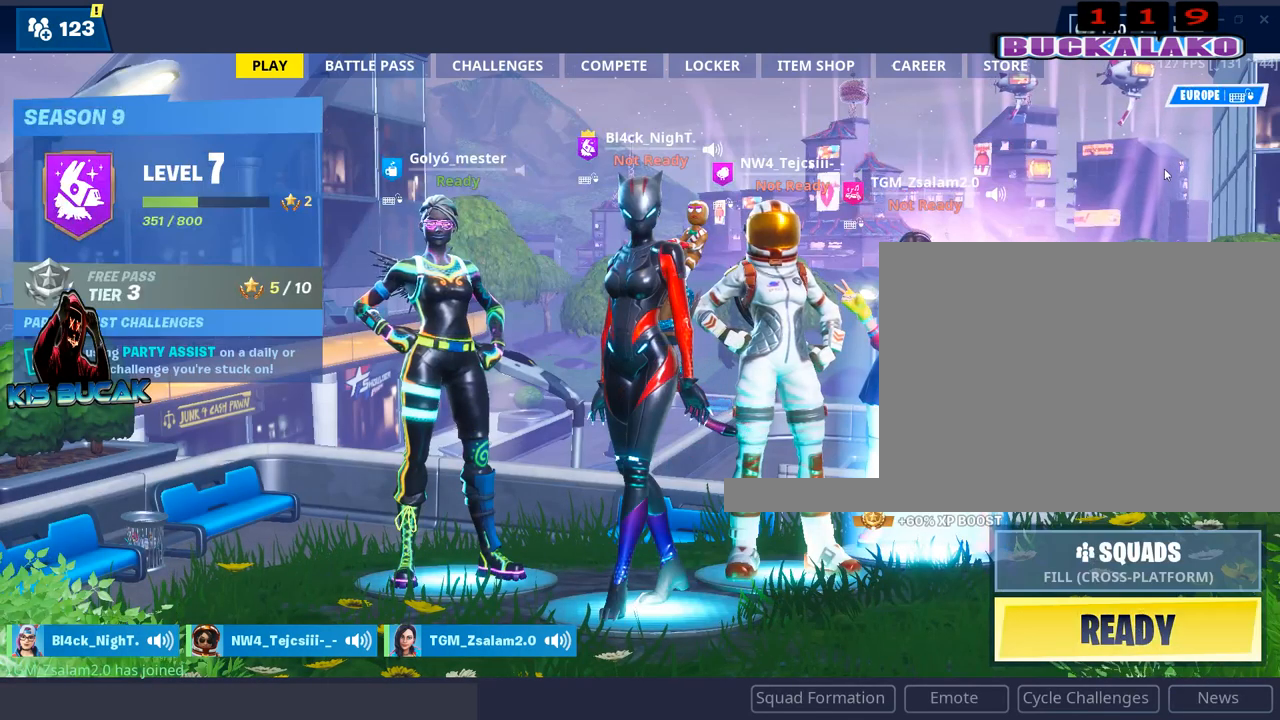
{"keys": [], "mouse": [], "mouse_move": "down", "events": []}
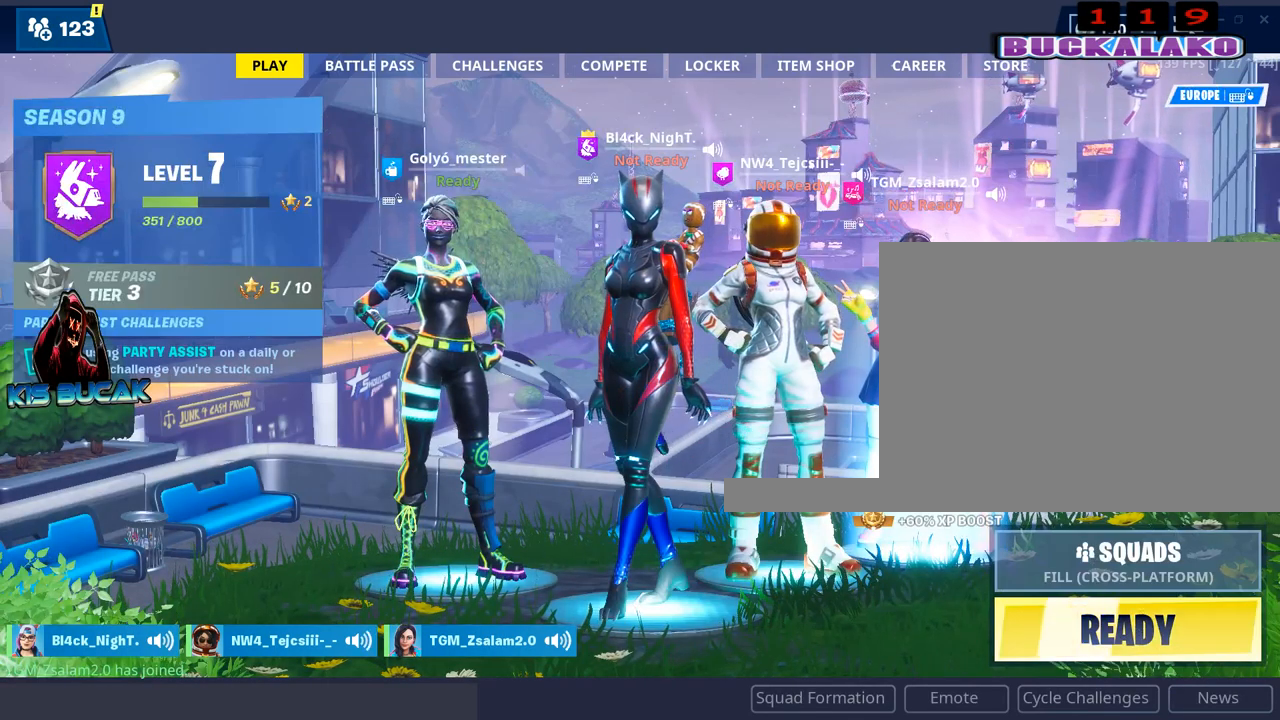
{"keys": [], "mouse": [], "mouse_move": "down-left", "events": [[234, "mouse_left", "down"], [267, "mouse_left", "up"]]}
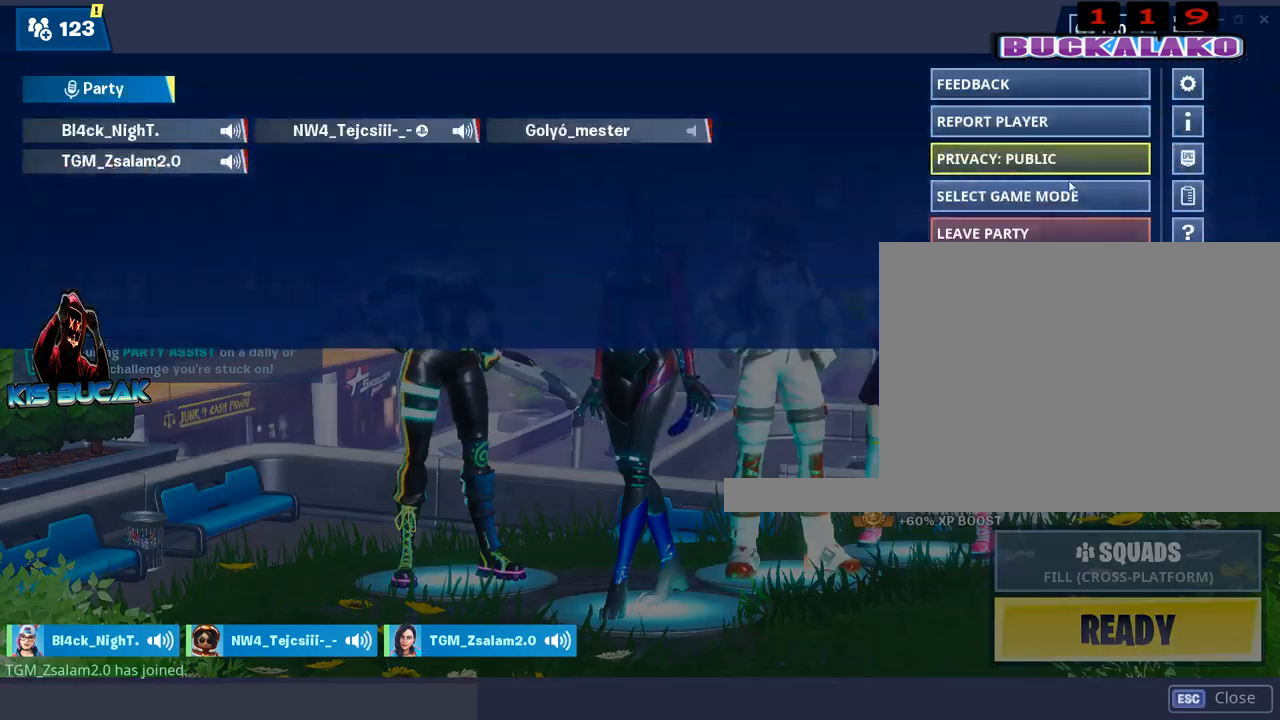
{"keys": [], "mouse": [], "mouse_move": "up", "events": []}
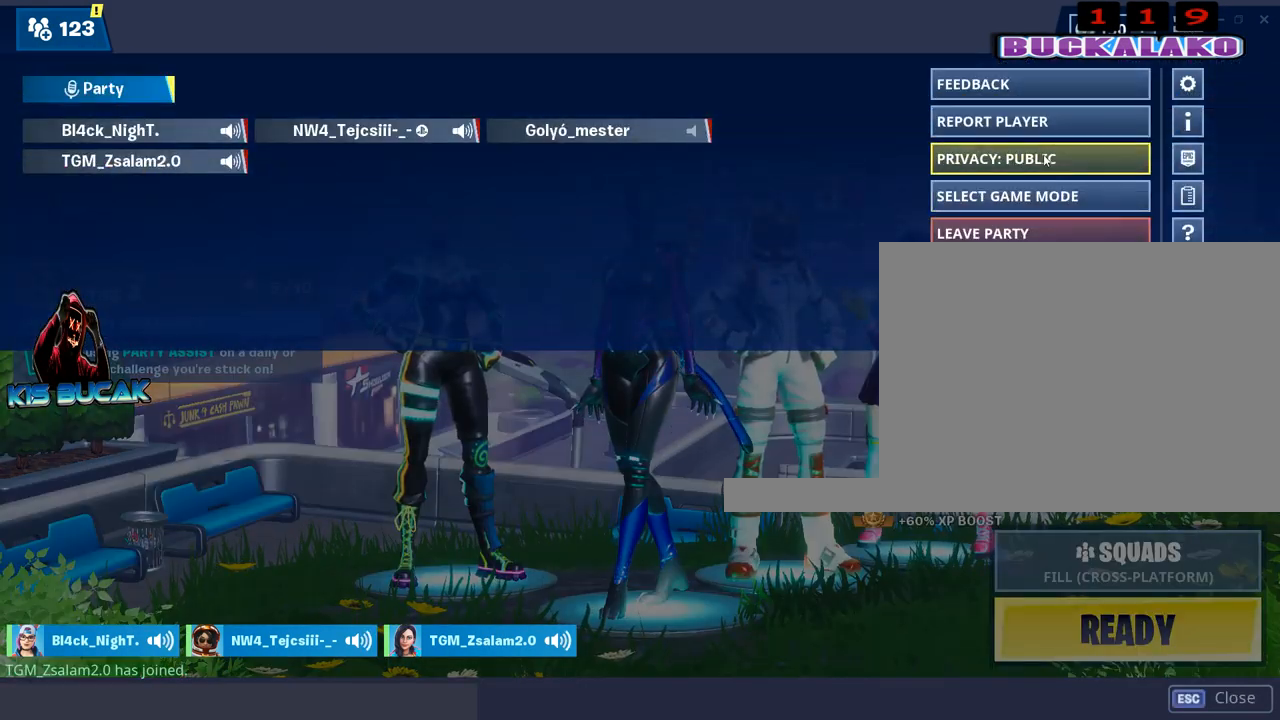
{"keys": [], "mouse": [], "mouse_move": "down", "events": [[17, "mouse_left", "down"], [117, "mouse_left", "up"]]}
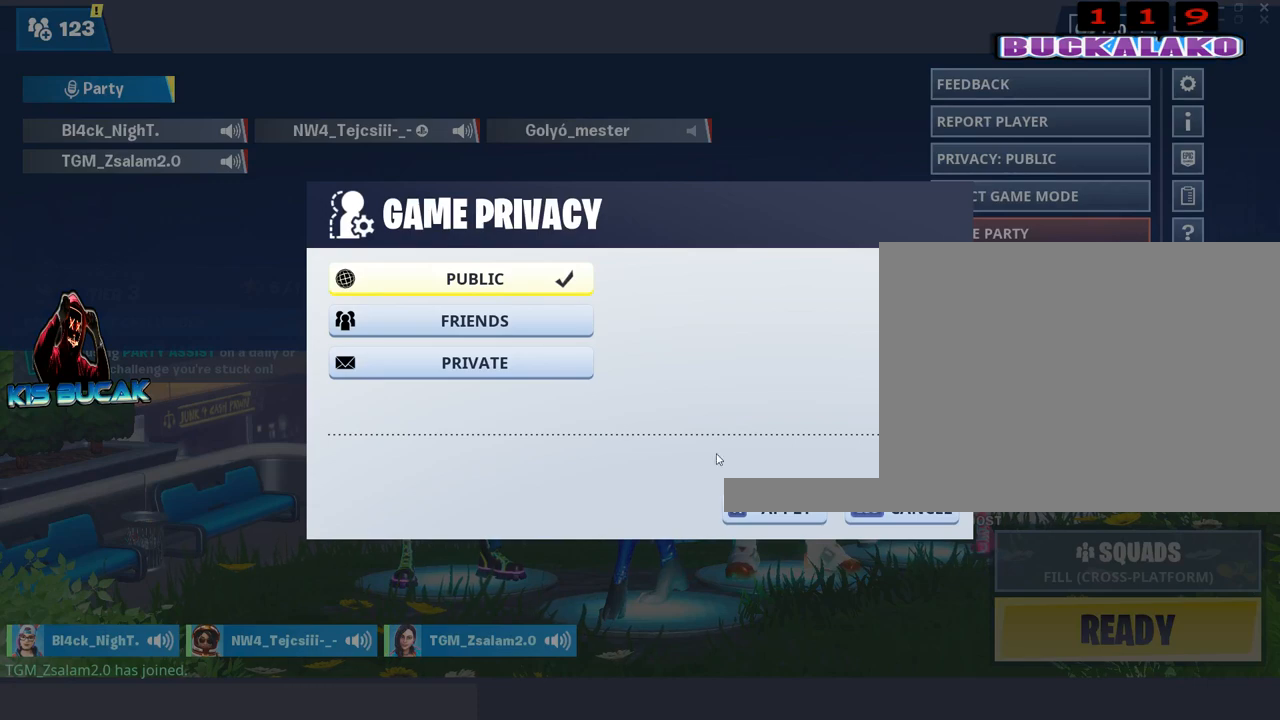
{"keys": [], "mouse": [], "mouse_move": "right", "events": [[317, "mouse_left", "down"], [367, "mouse_left", "up"]]}
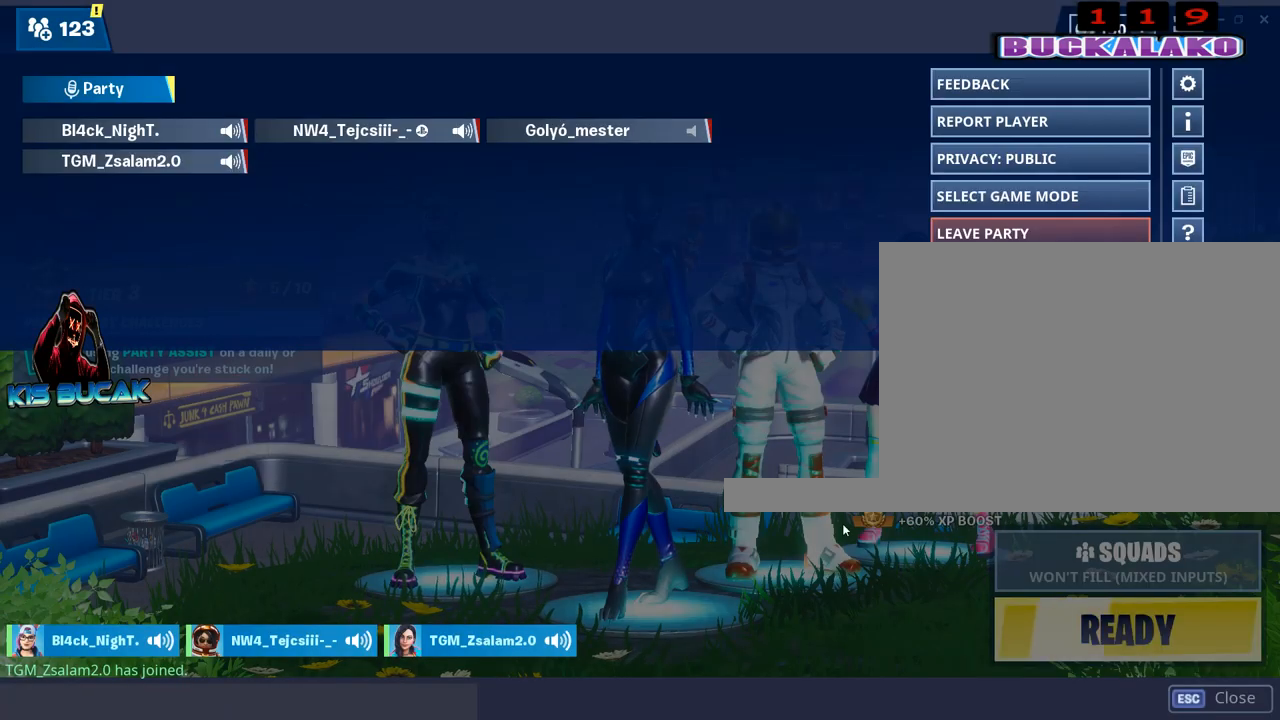
{"keys": [], "mouse": [], "mouse_move": "down", "events": [[250, "mouse_left", "down"], [334, "mouse_left", "up"]]}
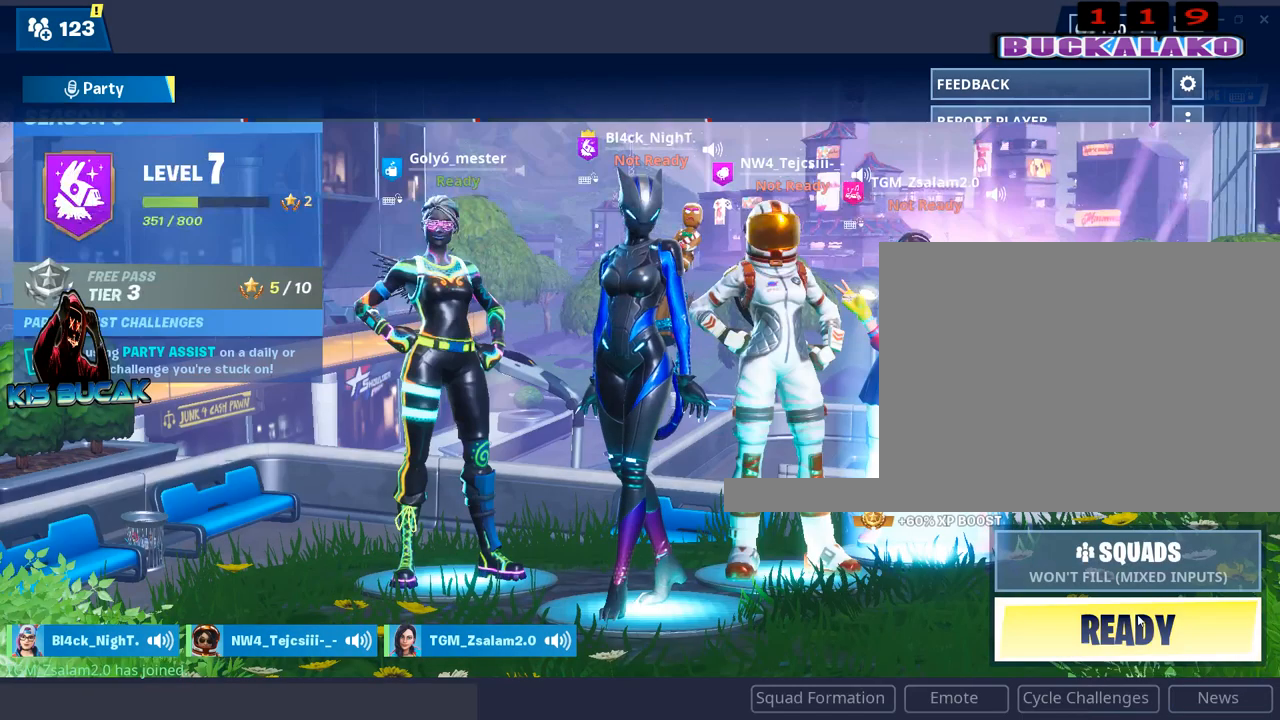
{"keys": [], "mouse": [], "mouse_move": "up-left", "events": [[167, "mouse_left", "down"], [250, "mouse_left", "up"]]}
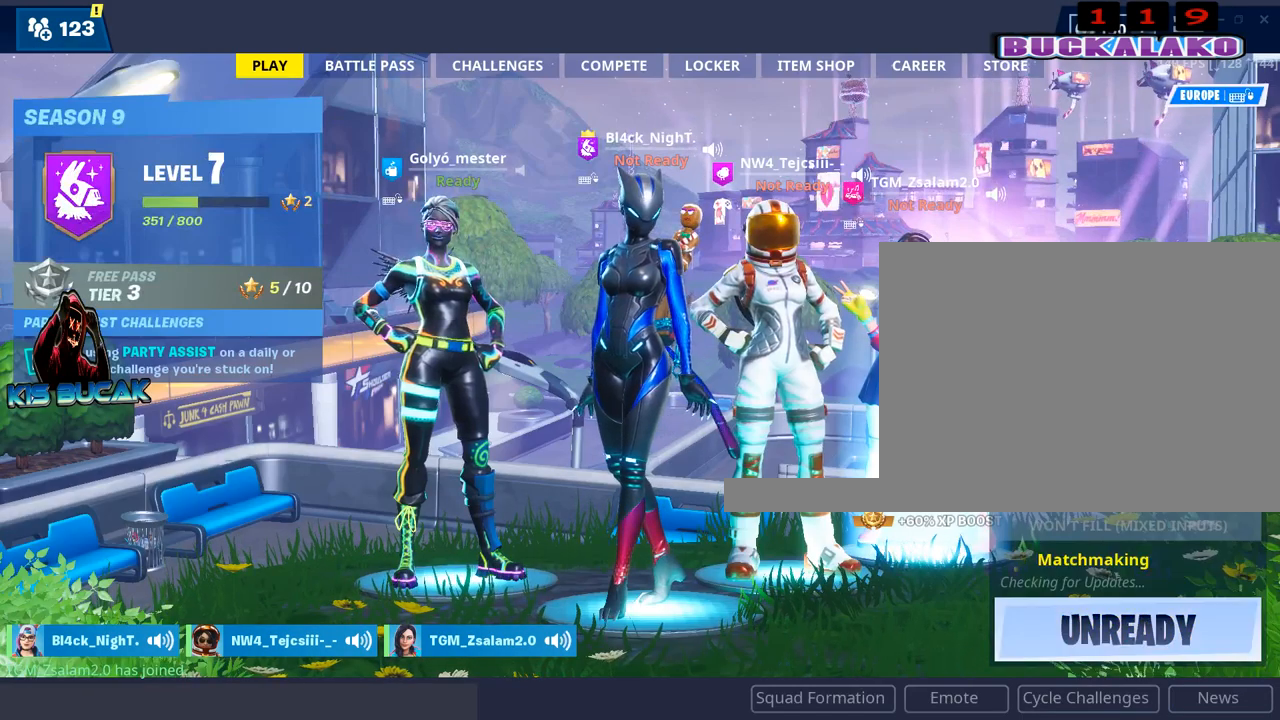
{"keys": [], "mouse": [], "mouse_move": "still", "events": []}